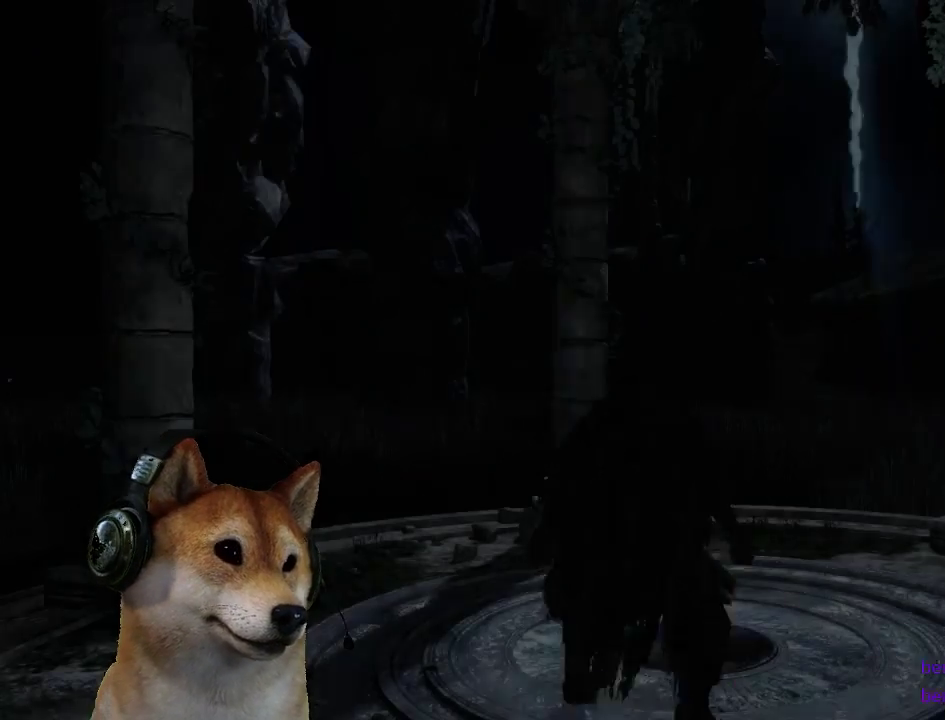
Gameplay with a controller (PlayStation layout); each line is a JSON object with the inputs held at the frame after it. "events" lists button and stick changes between this image and that frame as [ms after this image, input, new state], when the widget could be followed in between. Not read: L2 R2.
{"buttons": [], "left_stick": "up", "right_stick": "center", "events": [[133, "right_stick", "down-right"], [300, "right_stick", "center"]]}
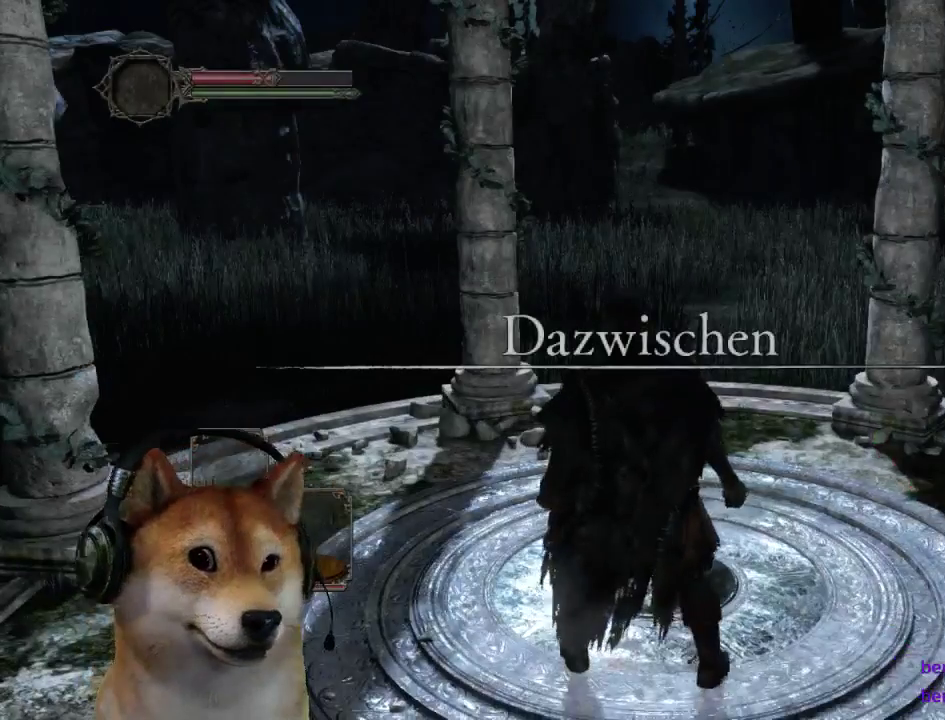
{"buttons": [], "left_stick": "up", "right_stick": "center", "events": []}
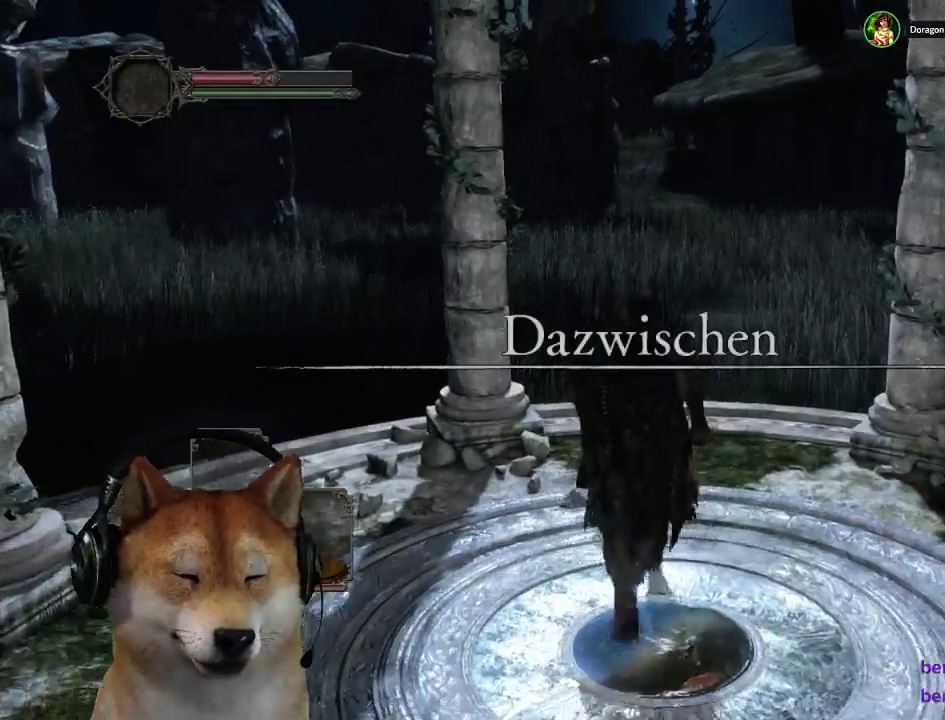
{"buttons": [], "left_stick": "up", "right_stick": "center", "events": []}
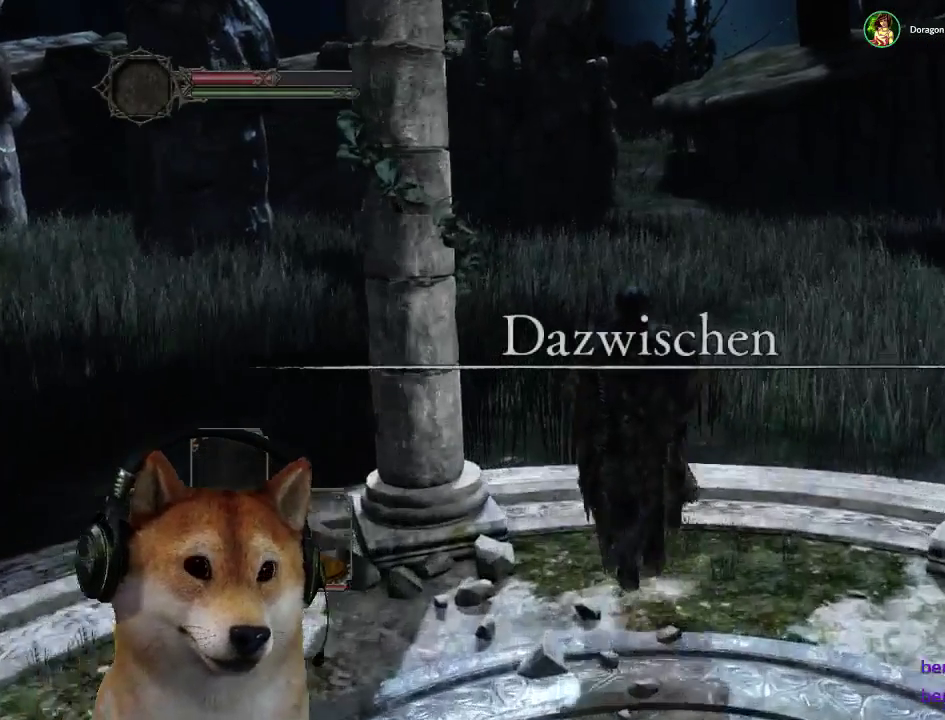
{"buttons": ["CIRCLE"], "left_stick": "up", "right_stick": "center", "events": [[400, "CIRCLE", "down"]]}
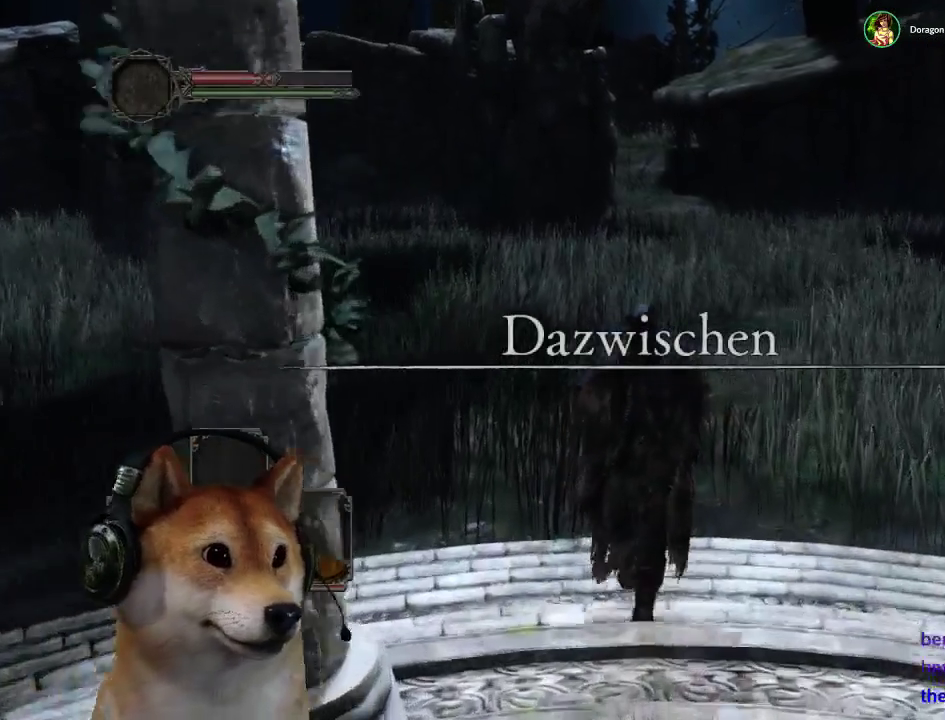
{"buttons": ["CIRCLE"], "left_stick": "up", "right_stick": "center", "events": [[67, "TRIANGLE", "down"], [167, "TRIANGLE", "up"]]}
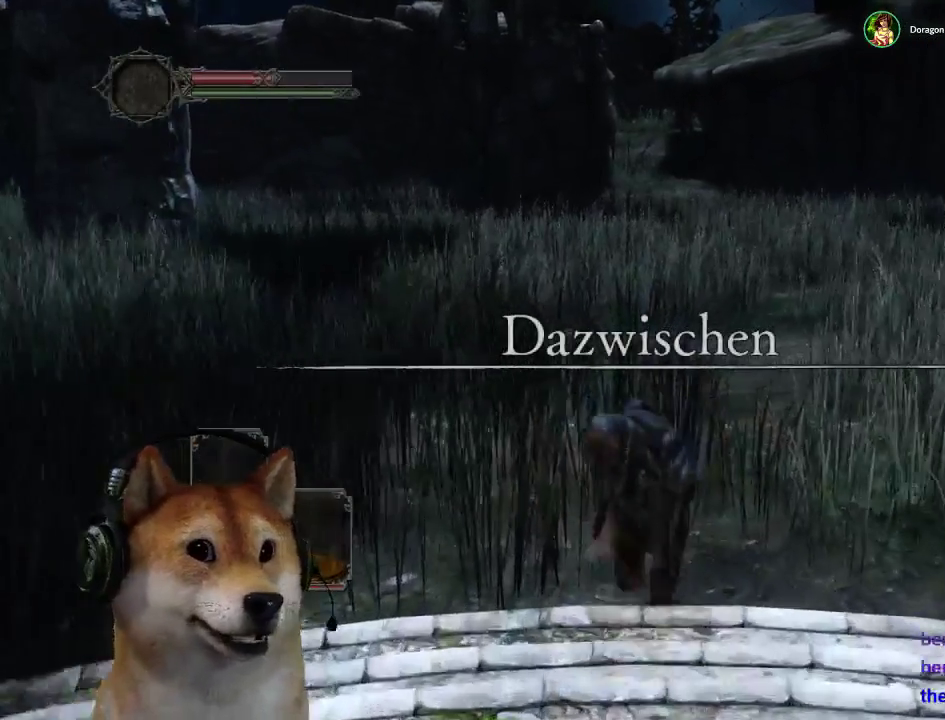
{"buttons": ["CIRCLE"], "left_stick": "up", "right_stick": "center", "events": []}
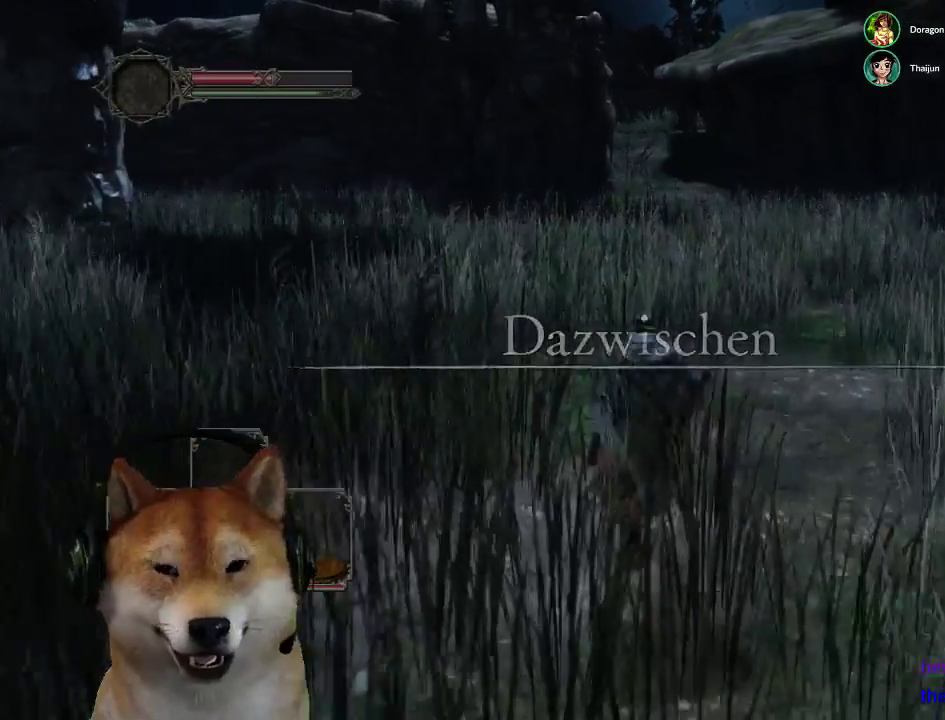
{"buttons": ["CIRCLE"], "left_stick": "up", "right_stick": "center", "events": []}
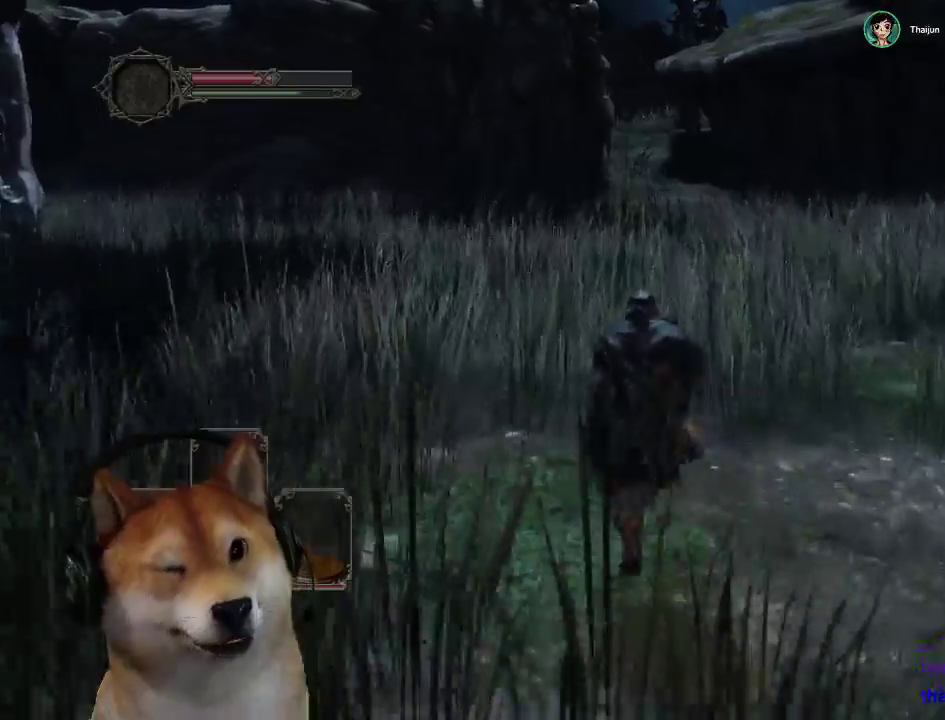
{"buttons": ["CIRCLE"], "left_stick": "up", "right_stick": "center", "events": []}
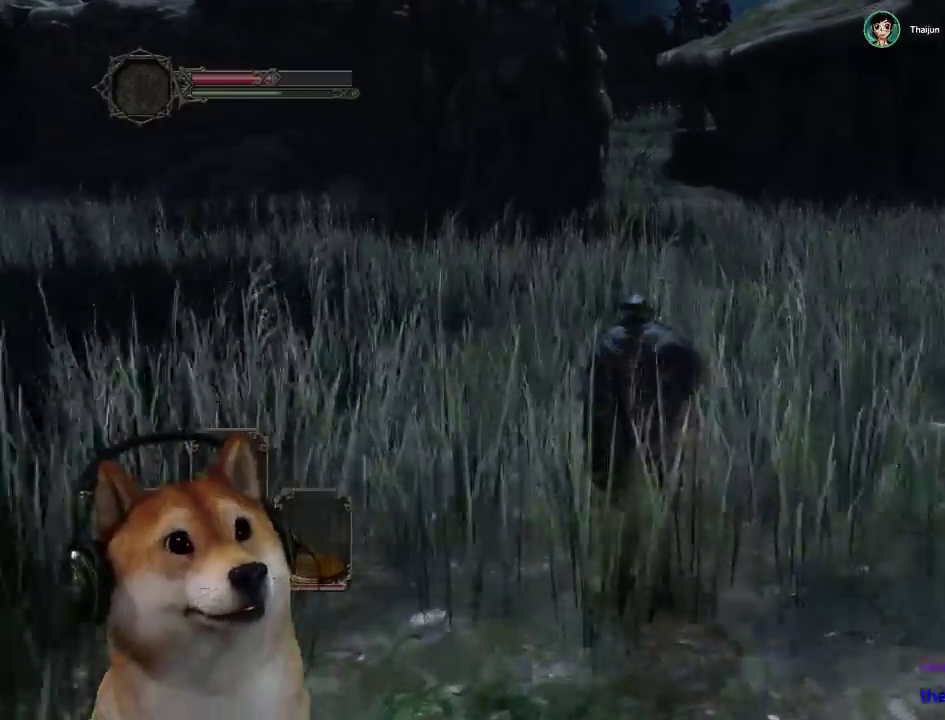
{"buttons": ["CIRCLE"], "left_stick": "up", "right_stick": "center", "events": []}
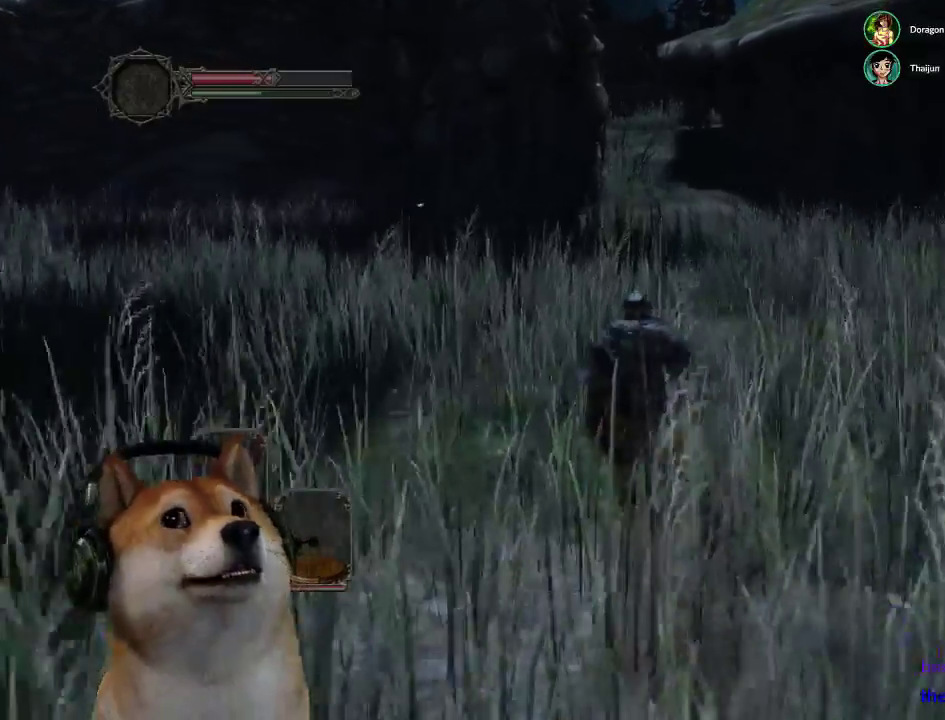
{"buttons": ["CIRCLE"], "left_stick": "up", "right_stick": "center", "events": []}
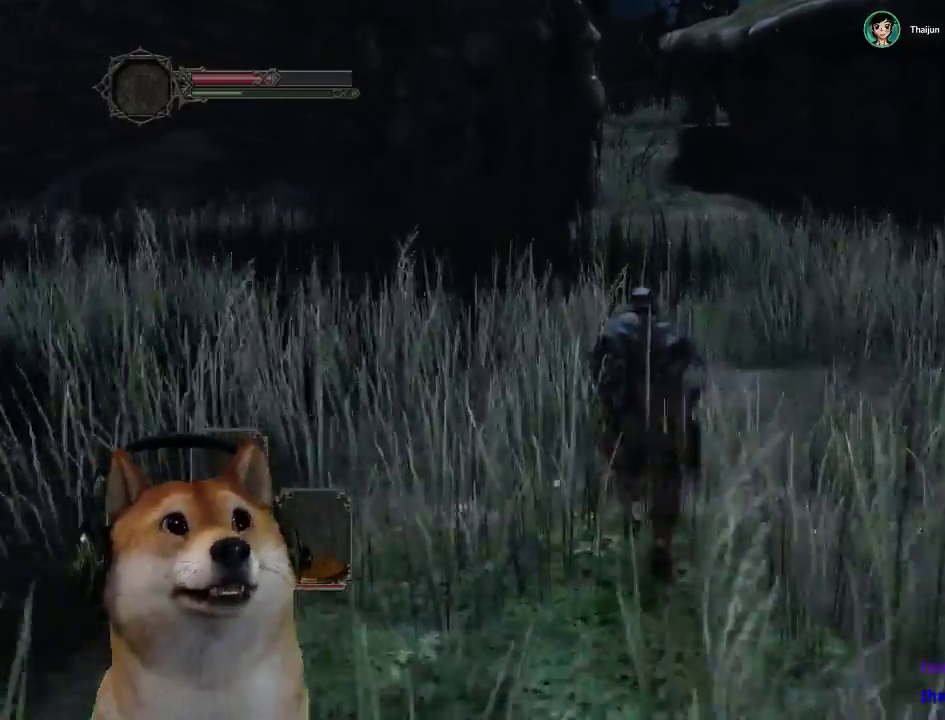
{"buttons": ["CIRCLE"], "left_stick": "up", "right_stick": "center", "events": []}
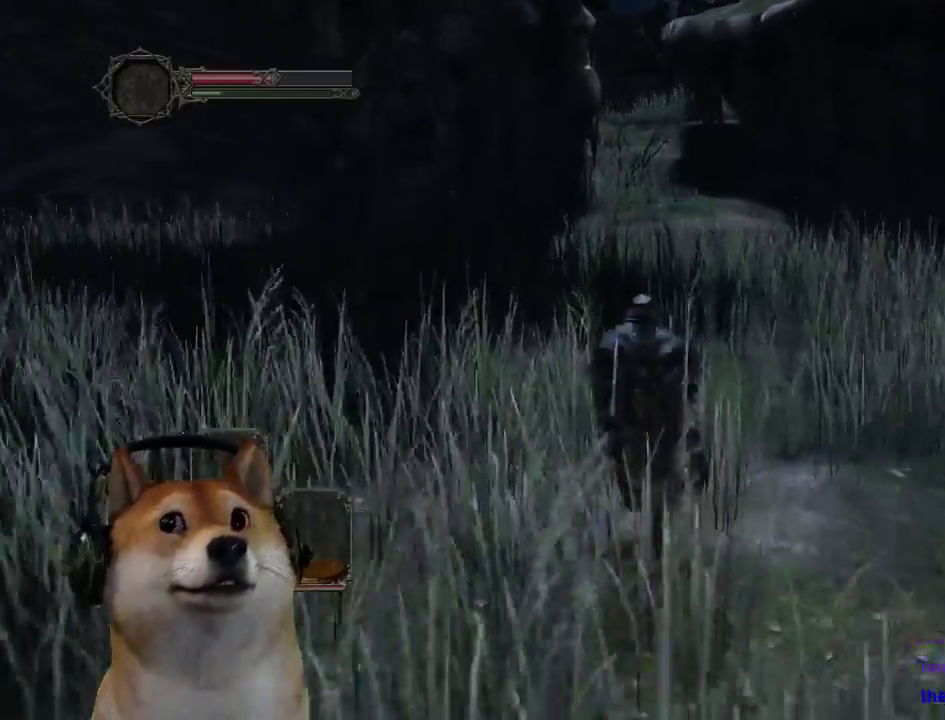
{"buttons": ["START"], "left_stick": "up", "right_stick": "center", "events": [[367, "CIRCLE", "up"], [500, "START", "down"]]}
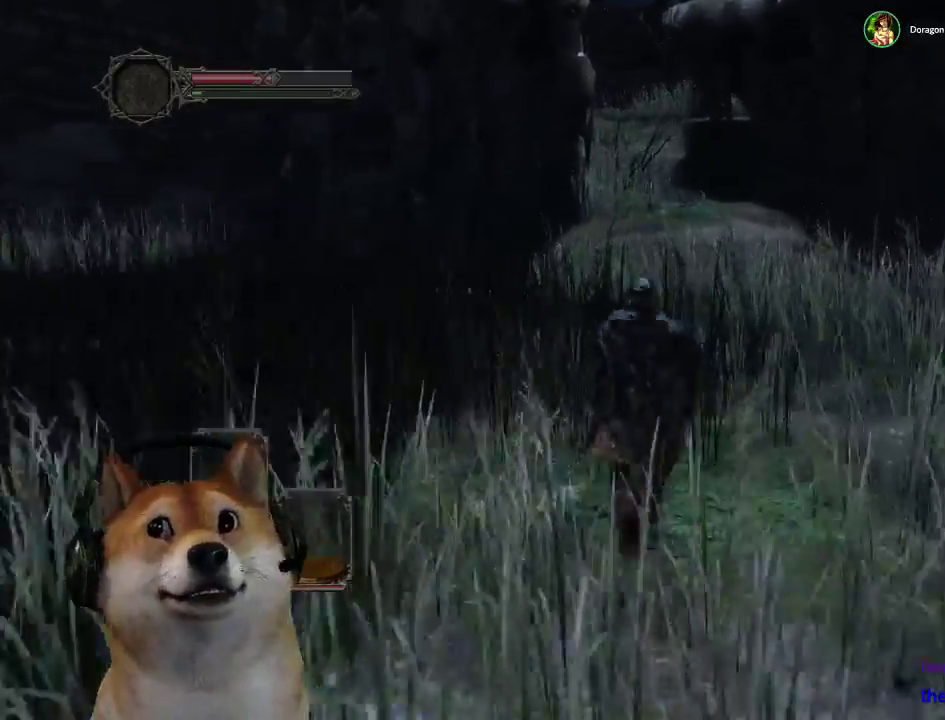
{"buttons": ["DPAD_DOWN"], "left_stick": "up", "right_stick": "center", "events": [[100, "START", "up"], [200, "CROSS", "down"], [333, "CROSS", "up"], [333, "DPAD_DOWN", "down"], [400, "DPAD_DOWN", "up"], [467, "DPAD_DOWN", "down"]]}
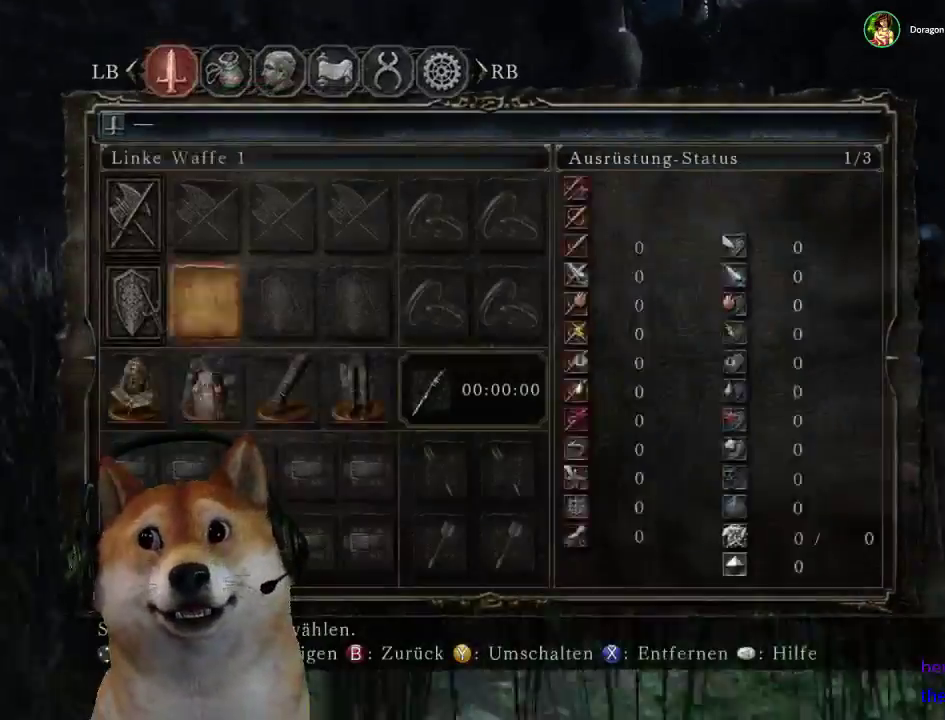
{"buttons": ["SQUARE", "DPAD_RIGHT"], "left_stick": "up", "right_stick": "center", "events": [[67, "DPAD_DOWN", "up"], [133, "SQUARE", "down"], [167, "DPAD_RIGHT", "down"], [200, "SQUARE", "up"], [267, "DPAD_RIGHT", "up"], [300, "SQUARE", "down"], [333, "DPAD_RIGHT", "down"], [367, "SQUARE", "up"], [433, "DPAD_RIGHT", "up"], [433, "SQUARE", "down"], [500, "DPAD_RIGHT", "down"]]}
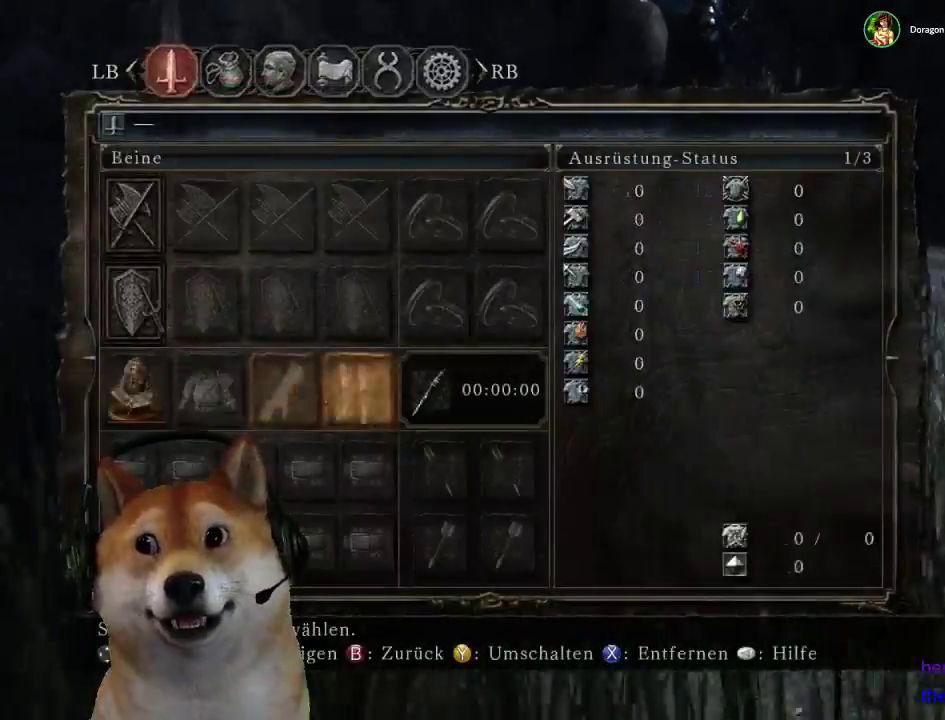
{"buttons": ["CIRCLE"], "left_stick": "up", "right_stick": "center", "events": [[33, "SQUARE", "up"], [100, "DPAD_RIGHT", "up"], [100, "SQUARE", "down"], [167, "SQUARE", "up"], [267, "CIRCLE", "down"], [333, "CIRCLE", "up"], [400, "CIRCLE", "down"]]}
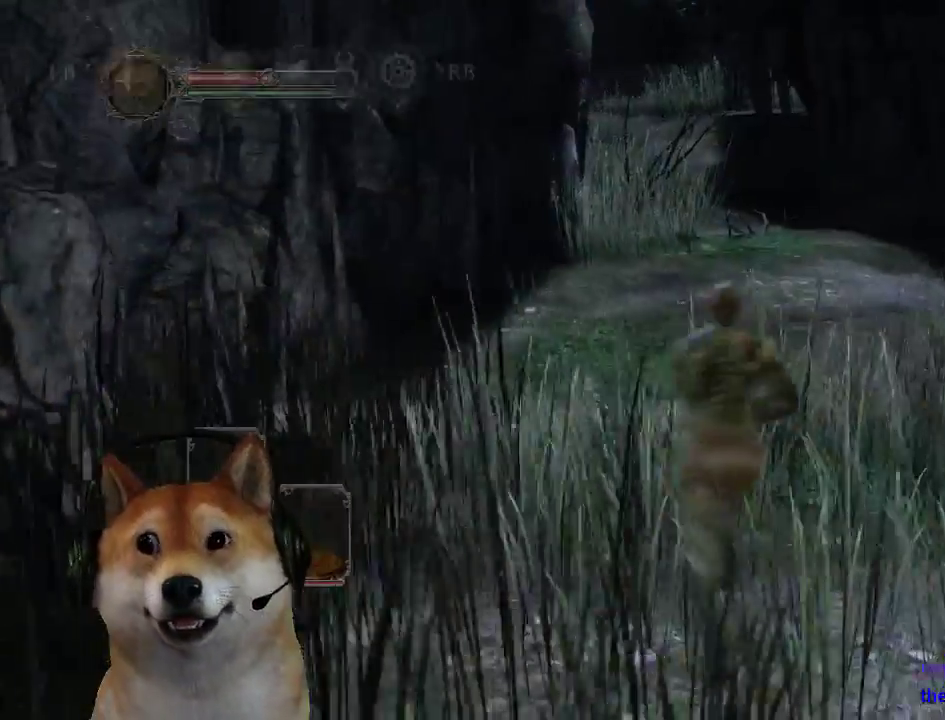
{"buttons": ["CIRCLE"], "left_stick": "up", "right_stick": "center", "events": []}